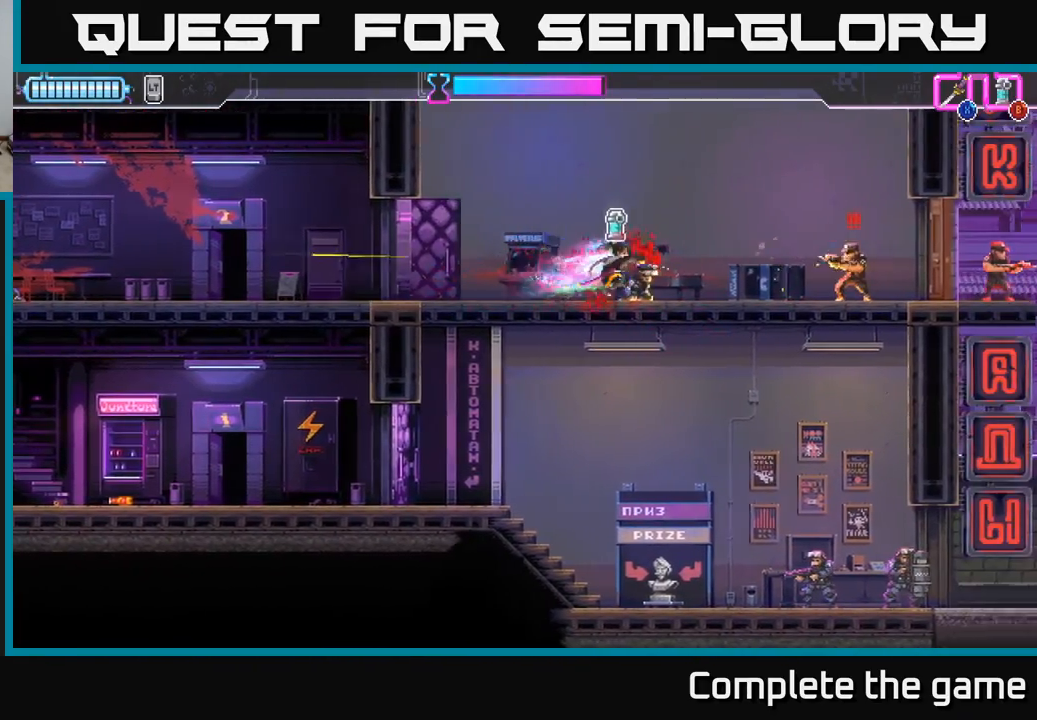
Gameplay with a controller (Xbox layout); each line is a JSON object with the inputs held at the frame after it. "events" lists button and stick changes between this image and that frame as [ms after this image, input, new state], when the widget could be followed in between.
{"buttons": [], "left_stick": "center", "right_stick": "center", "events": [[183, "R2", "down"], [200, "X", "down"], [250, "R2", "up"], [317, "X", "up"], [450, "left_stick", "center"]]}
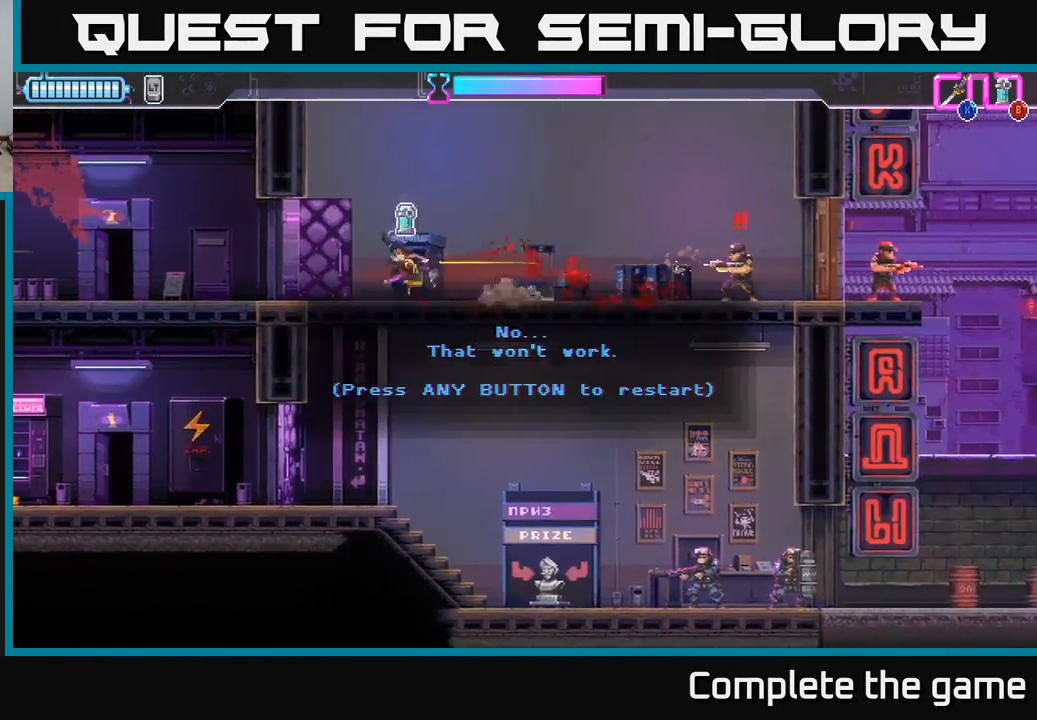
{"buttons": [], "left_stick": "center", "right_stick": "center", "events": [[117, "A", "down"], [250, "A", "up"]]}
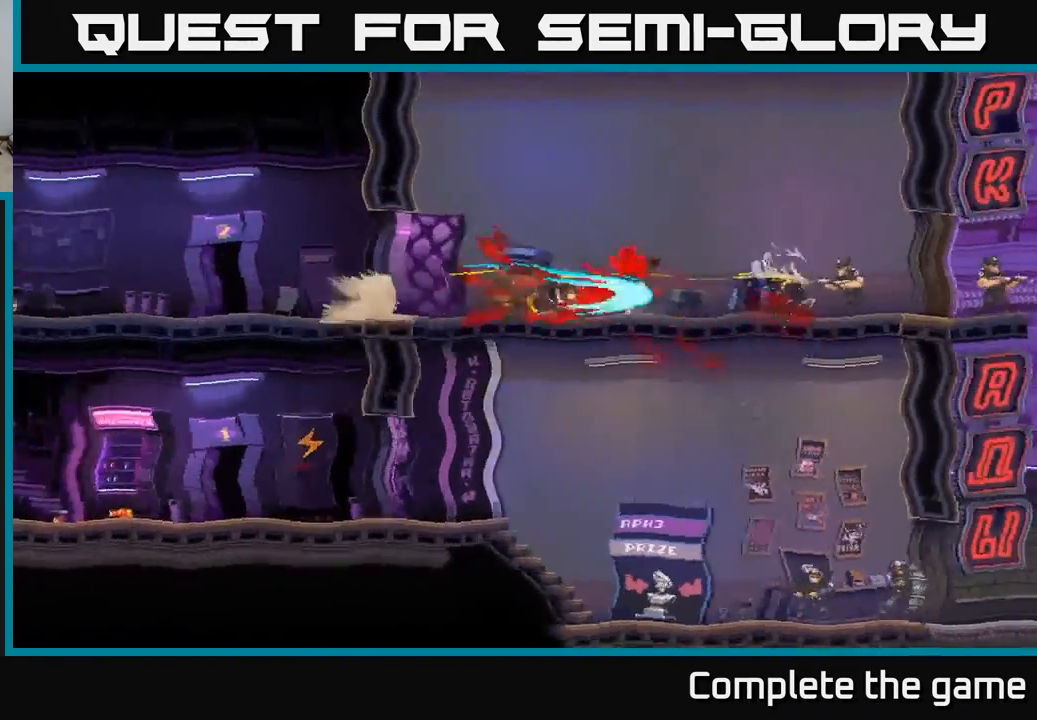
{"buttons": [], "left_stick": "right", "right_stick": "center", "events": [[100, "left_stick", "right"]]}
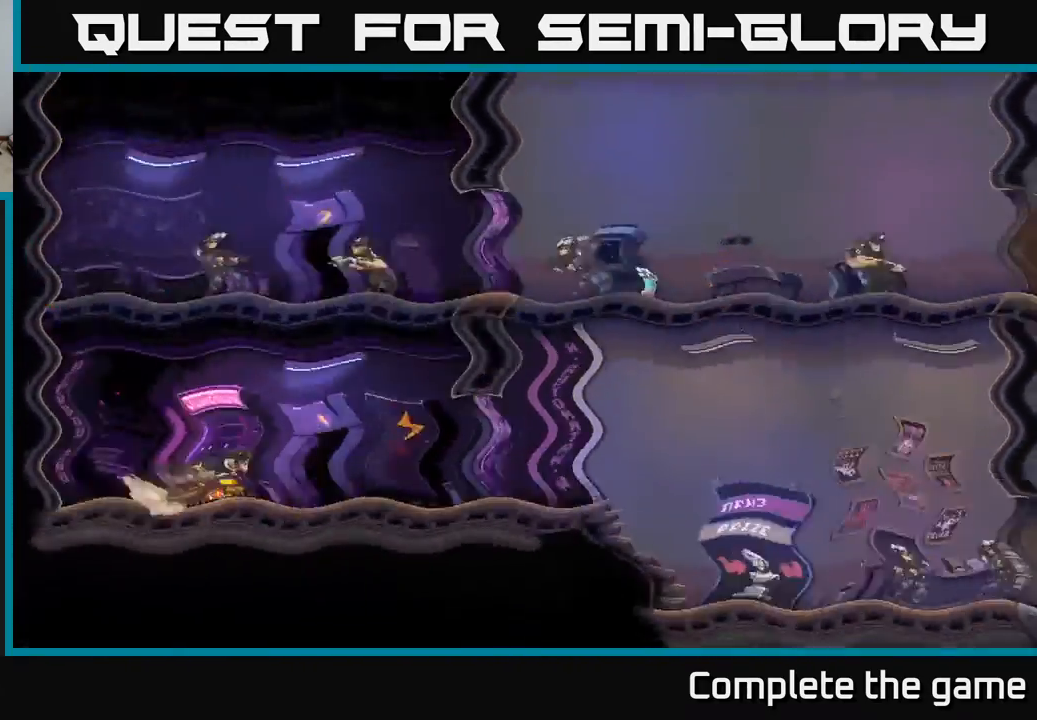
{"buttons": [], "left_stick": "right", "right_stick": "center", "events": []}
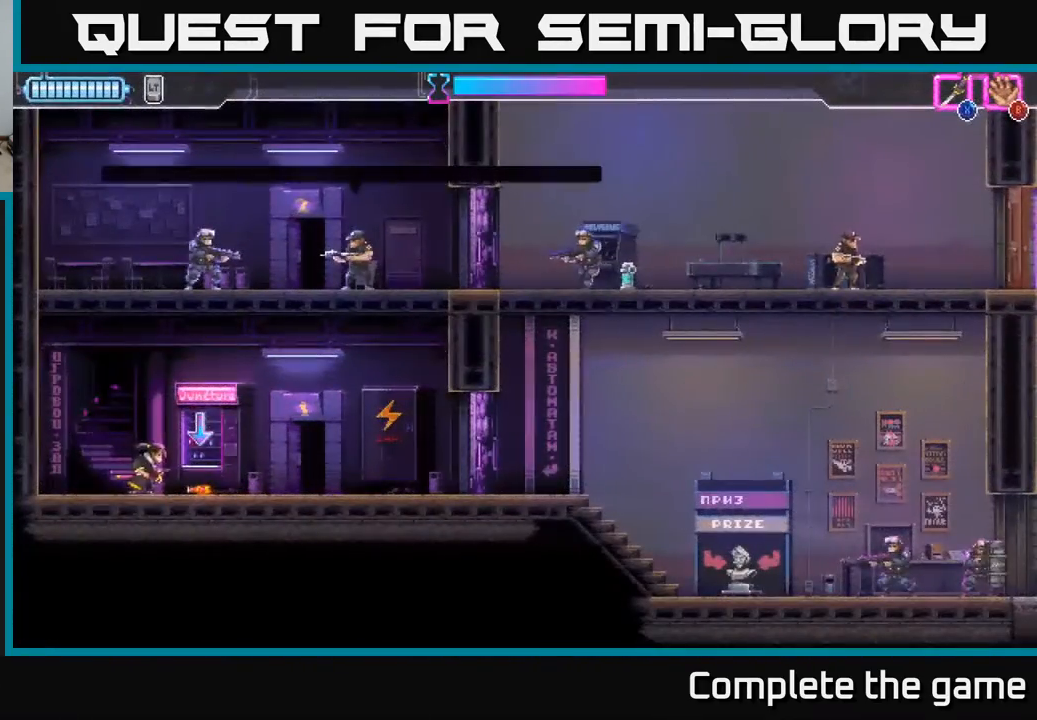
{"buttons": [], "left_stick": "right", "right_stick": "center", "events": []}
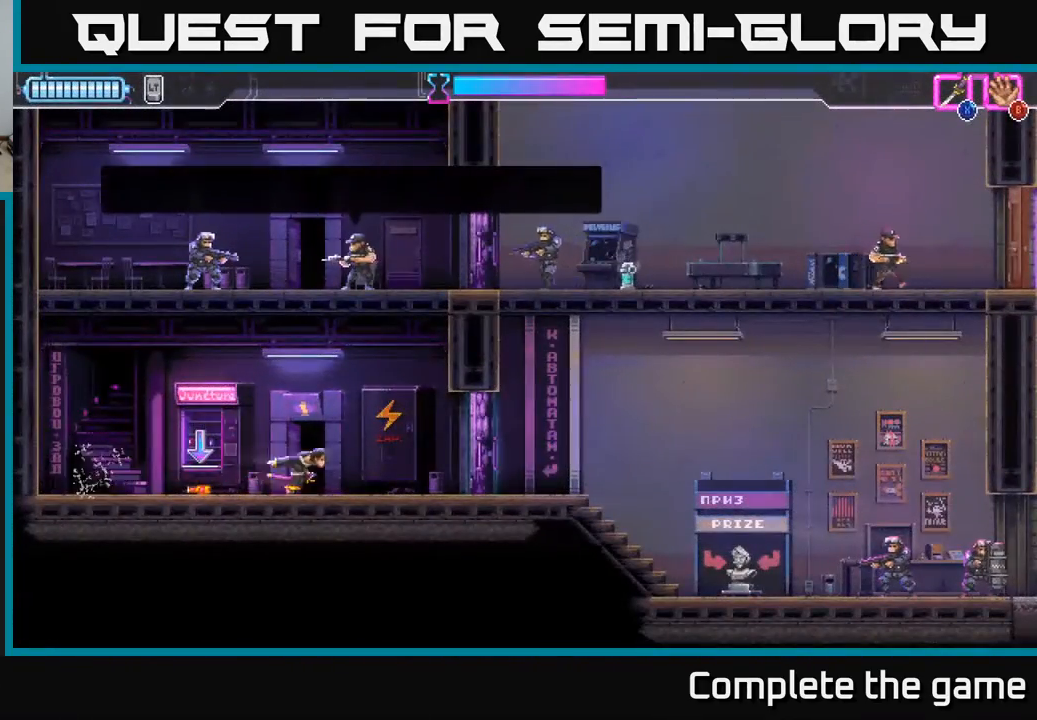
{"buttons": ["A"], "left_stick": "up-left", "right_stick": "center", "events": [[67, "A", "down"], [367, "A", "up"], [450, "A", "down"], [500, "left_stick", "up-left"]]}
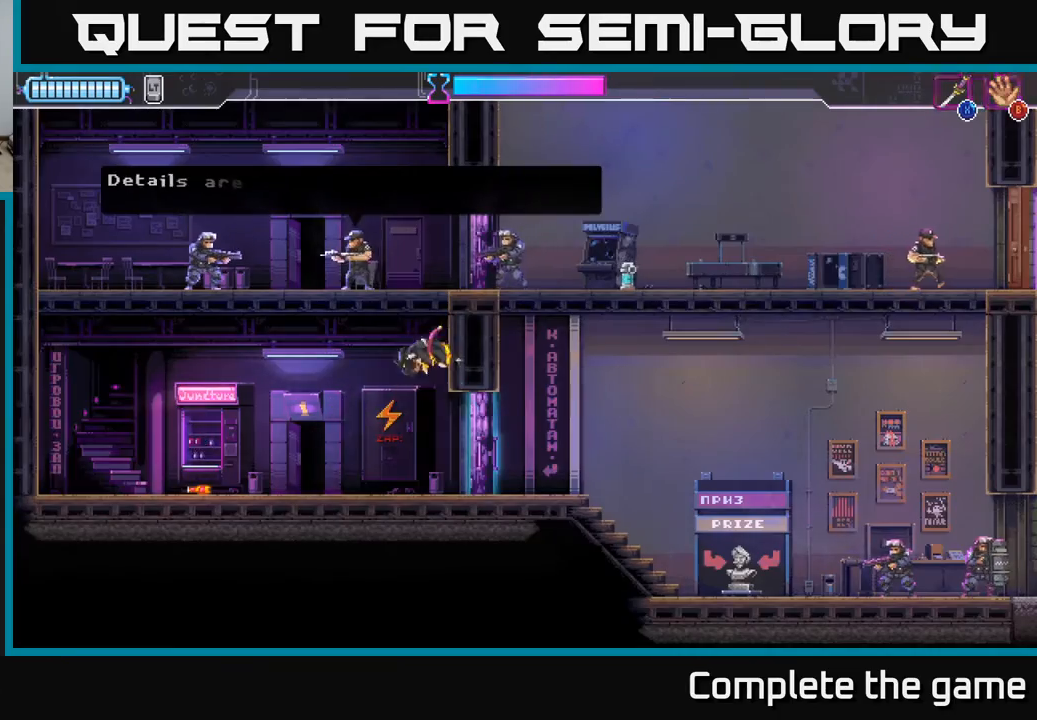
{"buttons": ["A"], "left_stick": "right", "right_stick": "center", "events": [[33, "X", "down"], [200, "left_stick", "up-right"], [250, "left_stick", "right"], [317, "X", "up"]]}
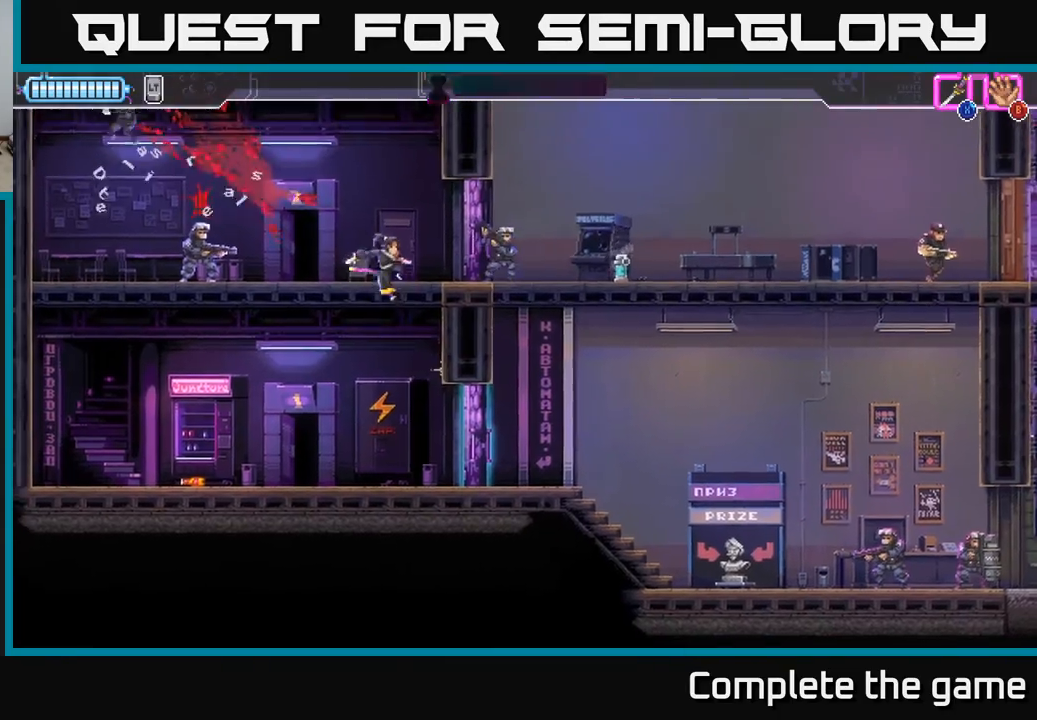
{"buttons": ["R2"], "left_stick": "left", "right_stick": "center", "events": [[67, "X", "down"], [217, "X", "up"], [233, "A", "up"], [250, "left_stick", "left"], [483, "R2", "down"]]}
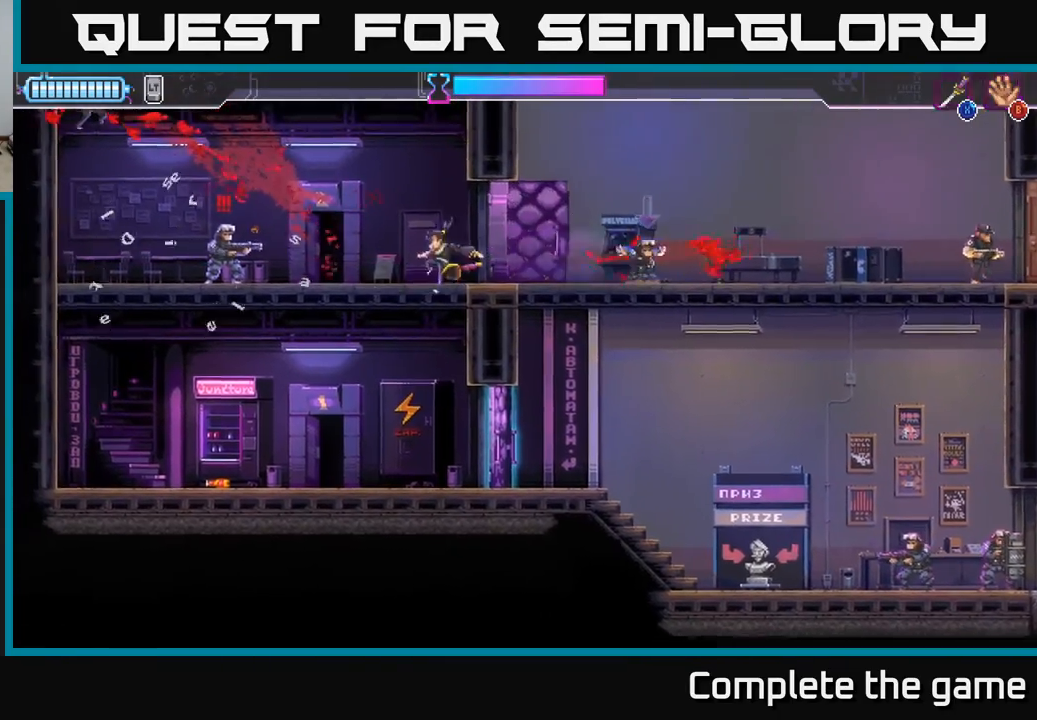
{"buttons": [], "left_stick": "left", "right_stick": "center", "events": [[117, "X", "down"], [200, "R2", "up"], [217, "X", "up"], [283, "R2", "down"], [367, "X", "down"], [467, "R2", "up"], [483, "X", "up"]]}
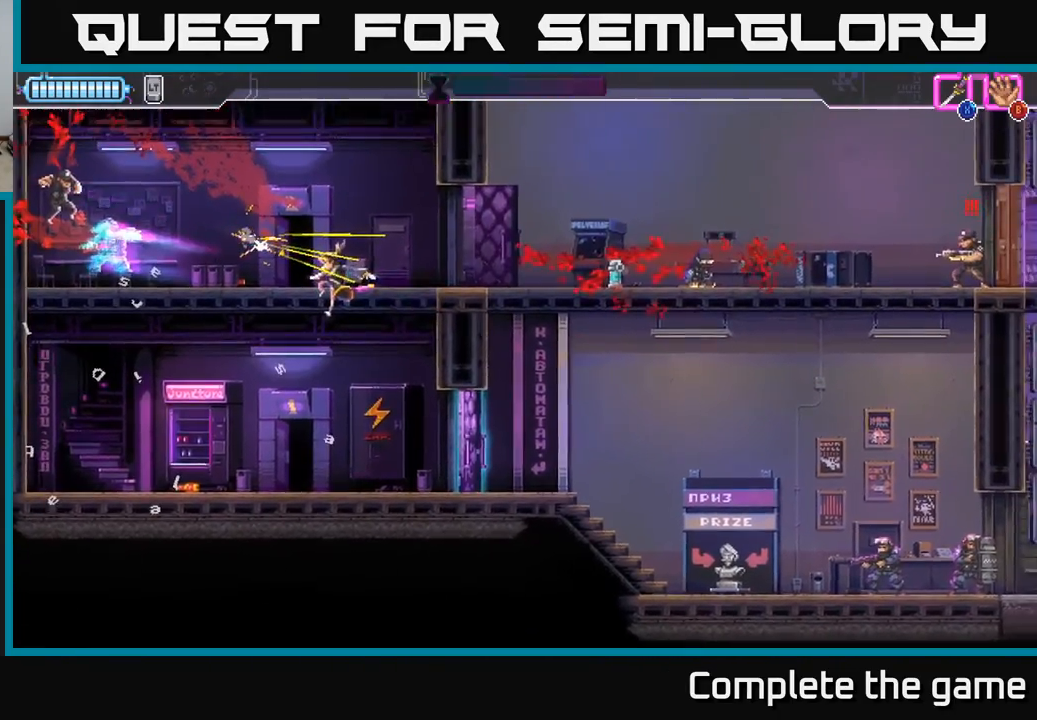
{"buttons": [], "left_stick": "center", "right_stick": "center", "events": [[300, "left_stick", "center"]]}
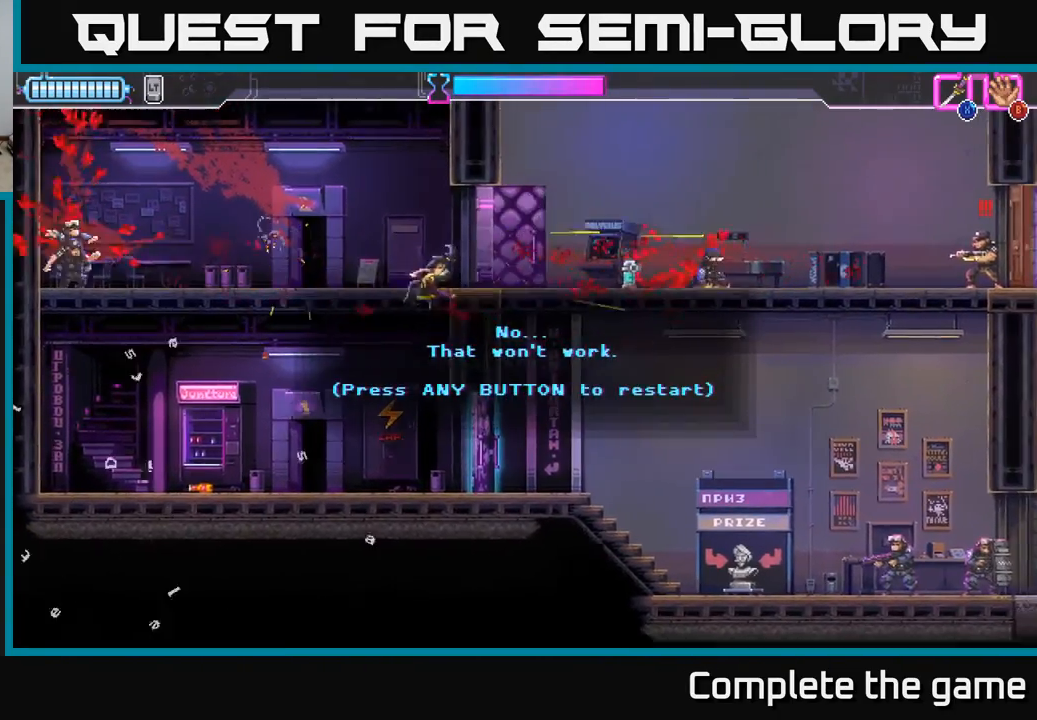
{"buttons": [], "left_stick": "center", "right_stick": "center", "events": []}
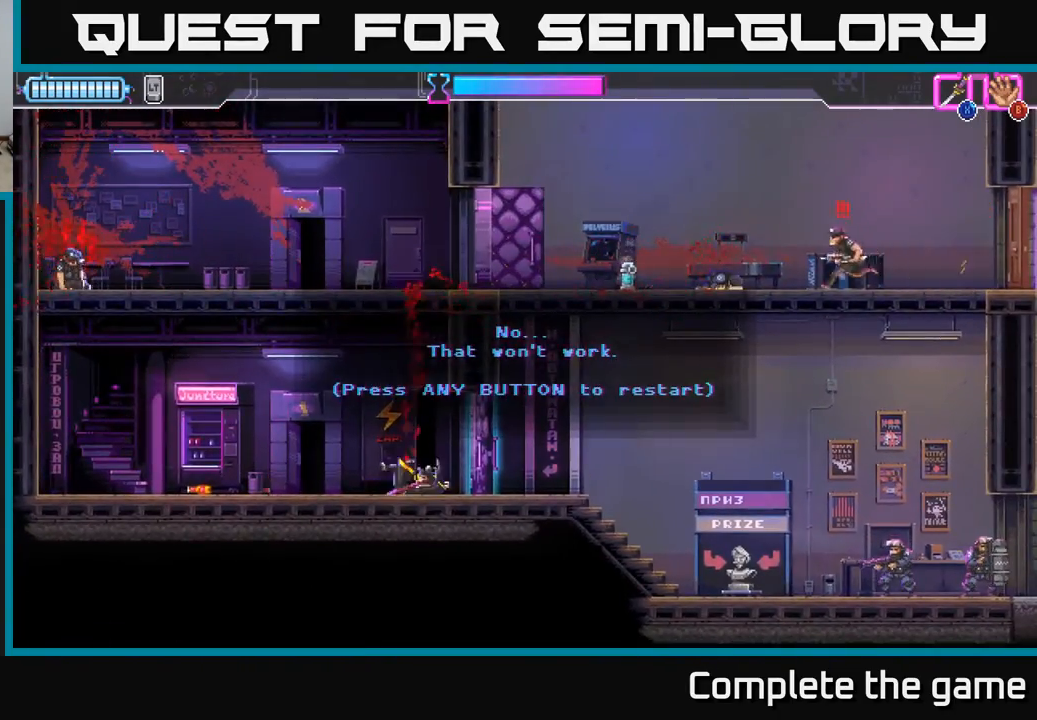
{"buttons": [], "left_stick": "center", "right_stick": "center", "events": []}
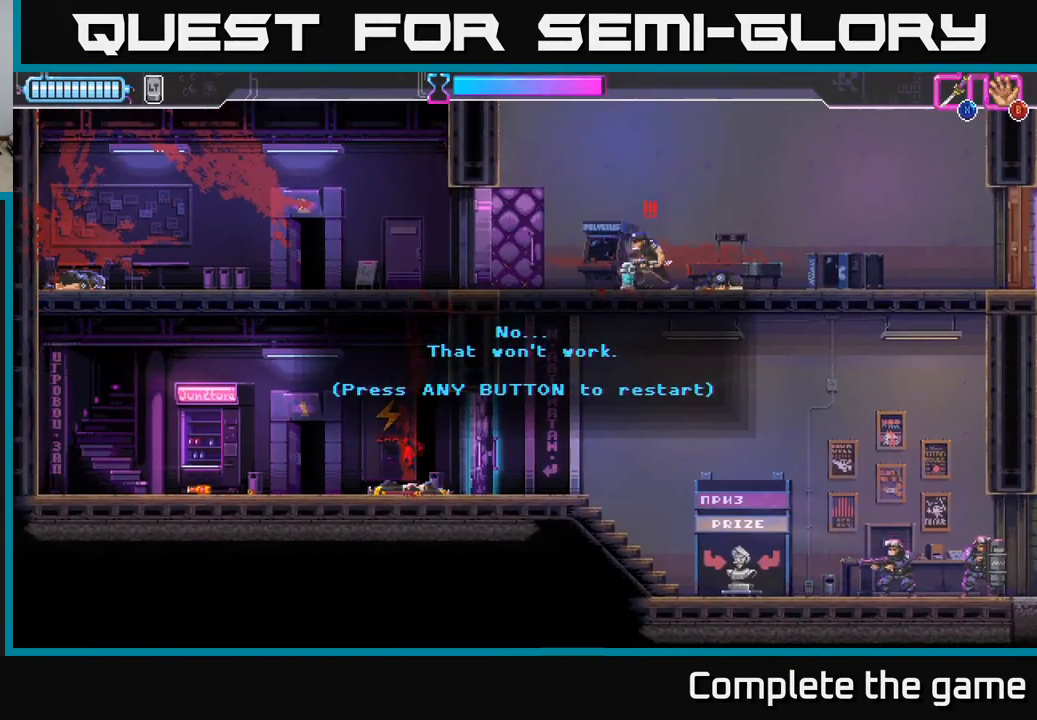
{"buttons": [], "left_stick": "center", "right_stick": "center", "events": []}
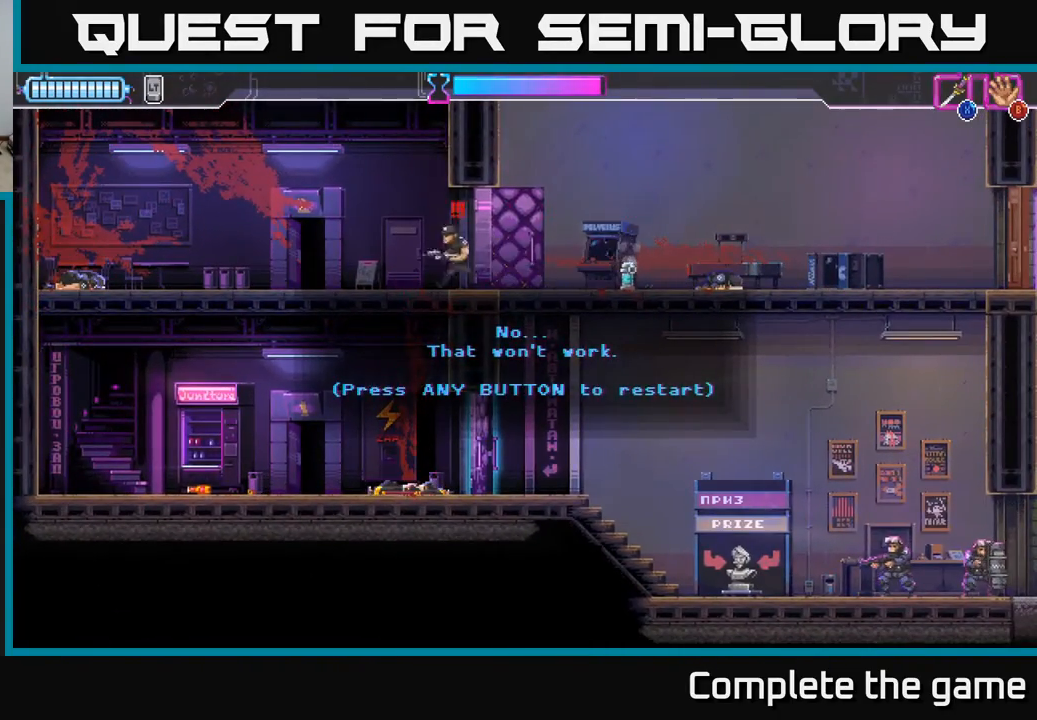
{"buttons": [], "left_stick": "center", "right_stick": "center", "events": [[83, "A", "down"], [233, "A", "up"]]}
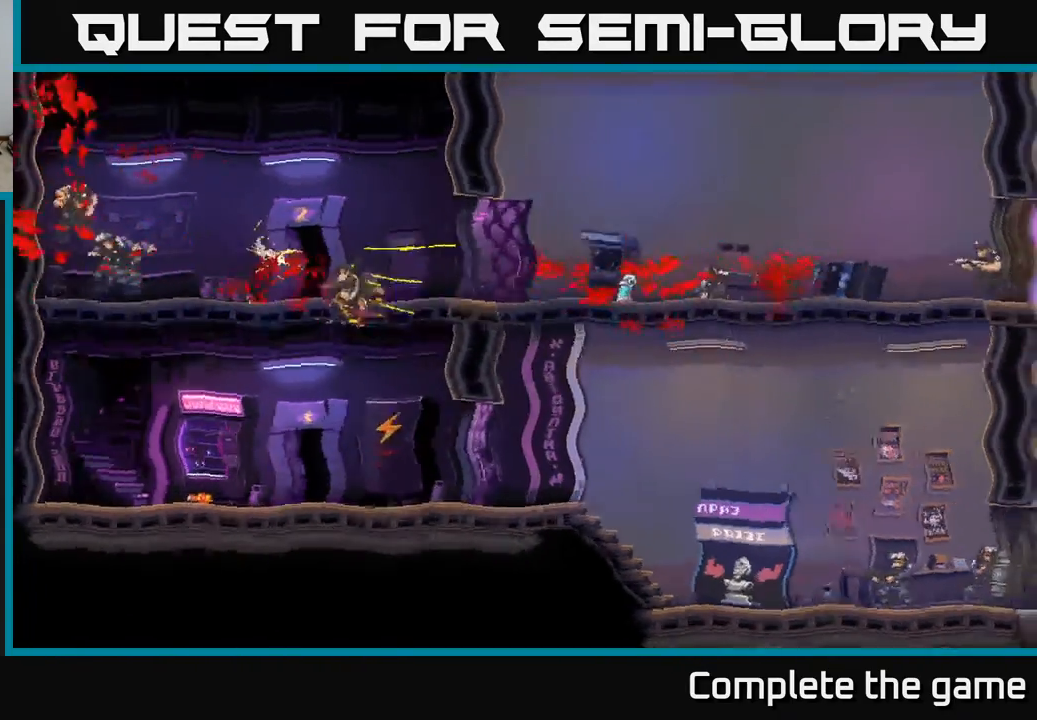
{"buttons": [], "left_stick": "center", "right_stick": "center", "events": []}
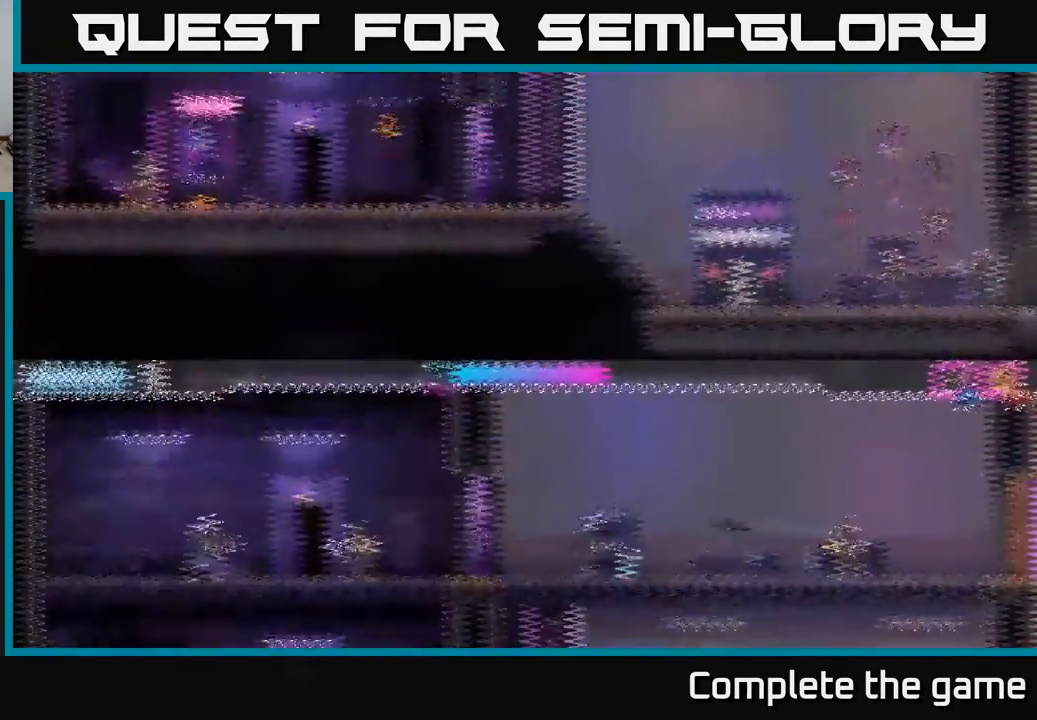
{"buttons": [], "left_stick": "right", "right_stick": "center", "events": [[100, "left_stick", "right"]]}
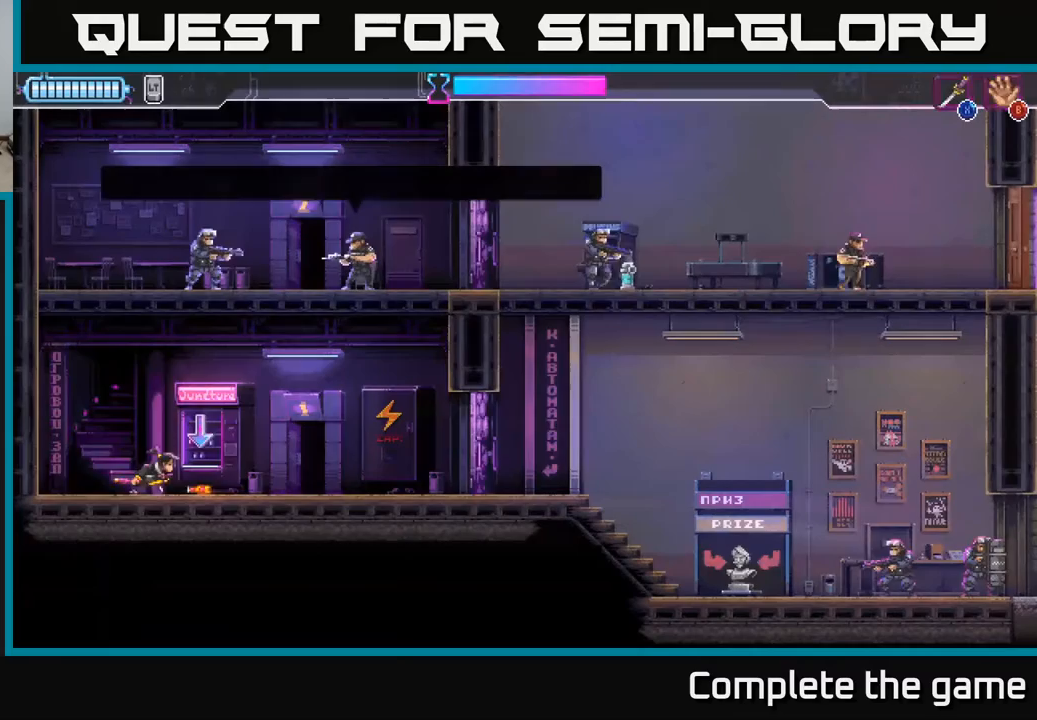
{"buttons": ["A"], "left_stick": "right", "right_stick": "center", "events": [[467, "A", "down"]]}
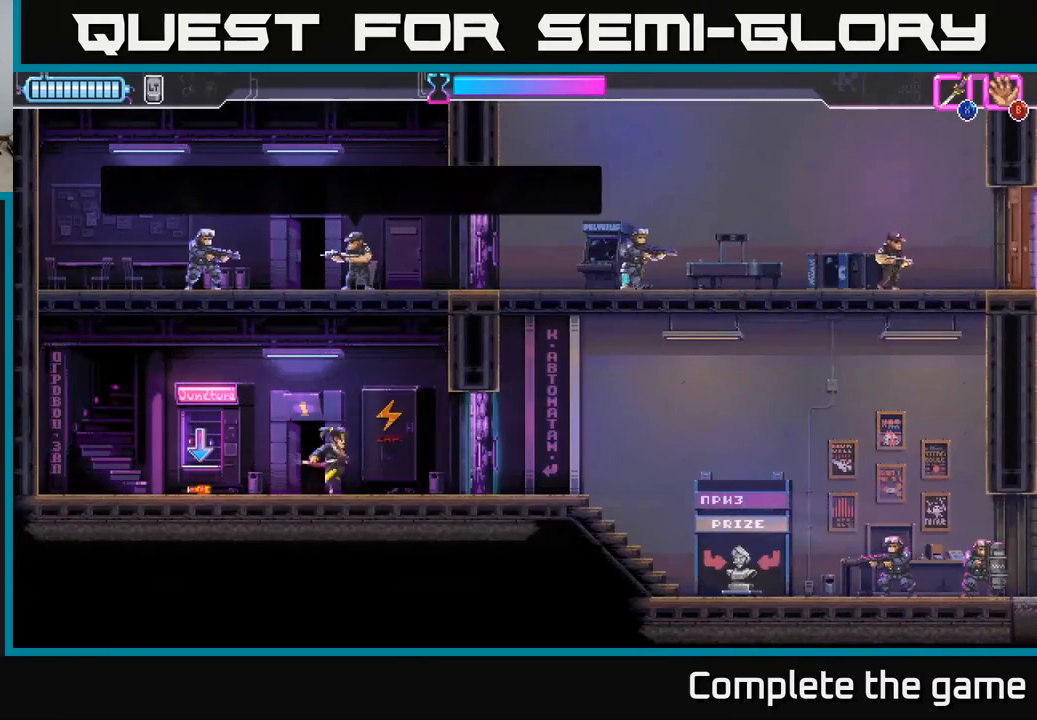
{"buttons": ["A", "X"], "left_stick": "up-left", "right_stick": "center", "events": [[250, "A", "up"], [333, "A", "down"], [383, "left_stick", "up-left"], [467, "X", "down"]]}
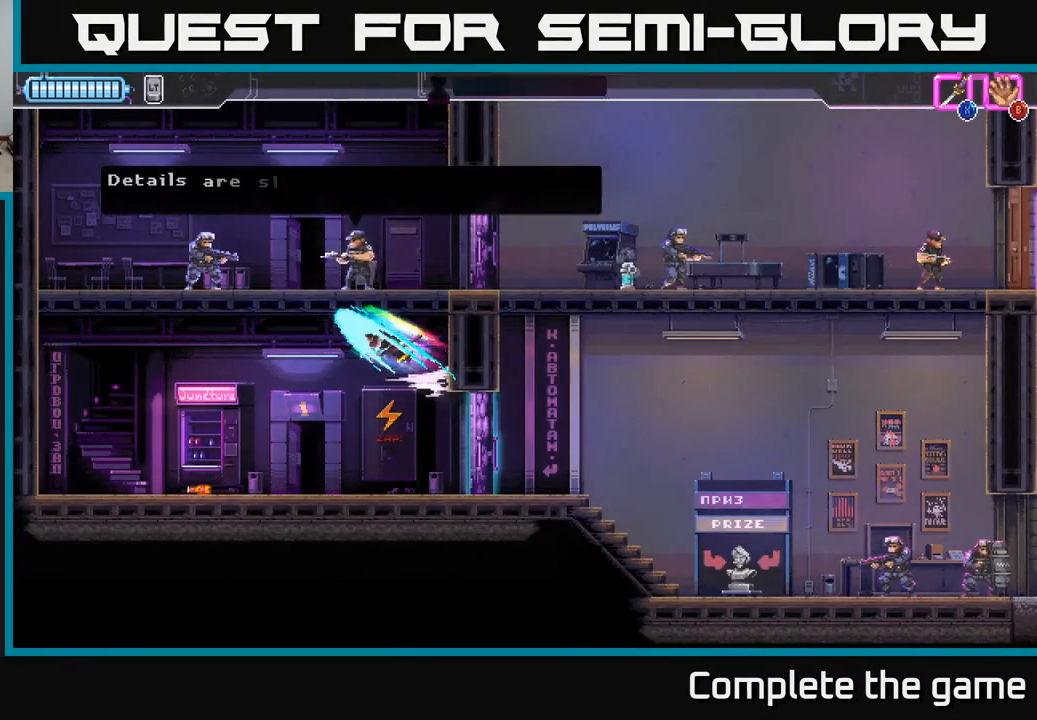
{"buttons": ["A", "X"], "left_stick": "up-left", "right_stick": "center", "events": [[250, "X", "up"], [483, "X", "down"]]}
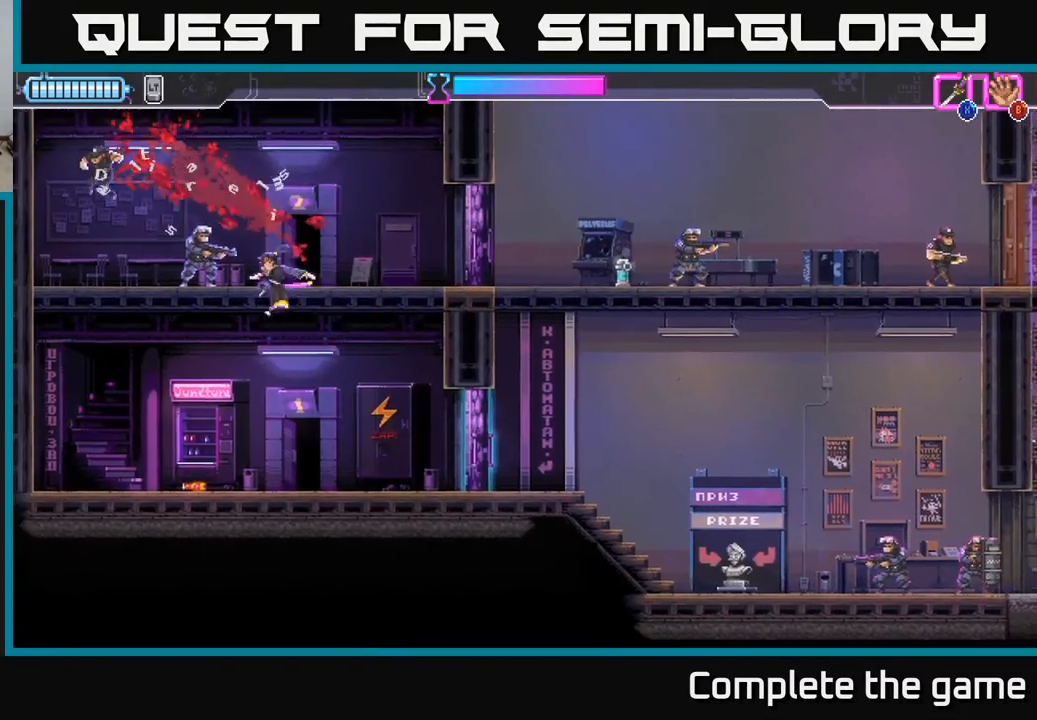
{"buttons": ["R2"], "left_stick": "up-right", "right_stick": "center", "events": [[100, "X", "up"], [117, "A", "up"], [267, "left_stick", "up-right"], [300, "R2", "down"]]}
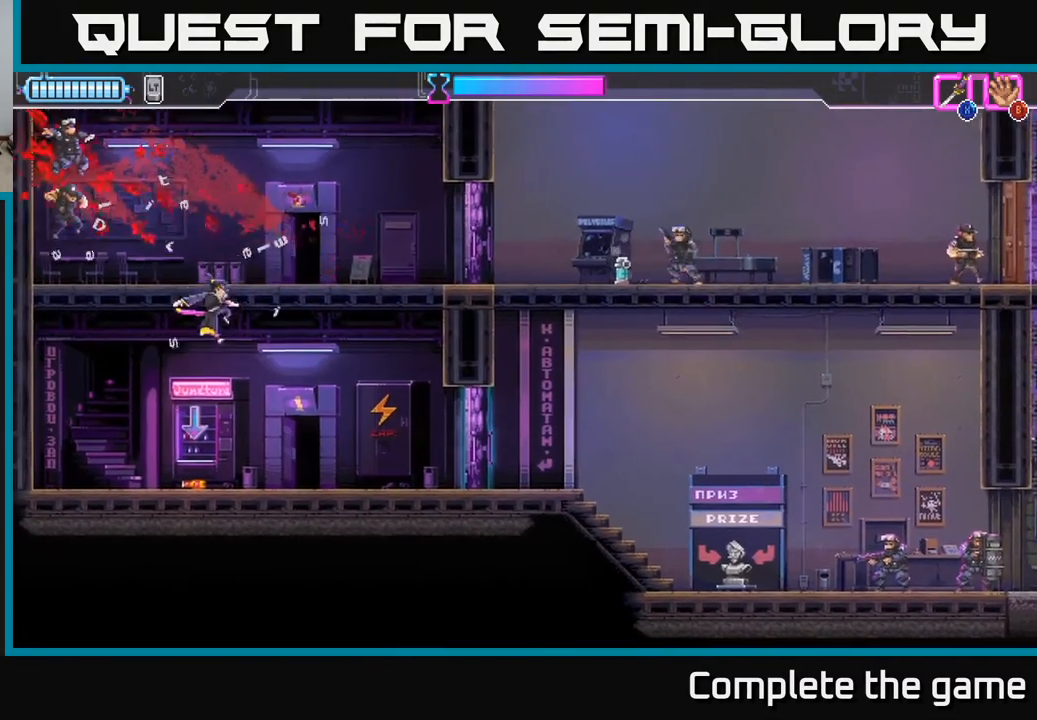
{"buttons": ["A"], "left_stick": "right", "right_stick": "center", "events": [[100, "R2", "up"], [117, "A", "down"], [183, "A", "up"], [267, "left_stick", "right"], [450, "A", "down"]]}
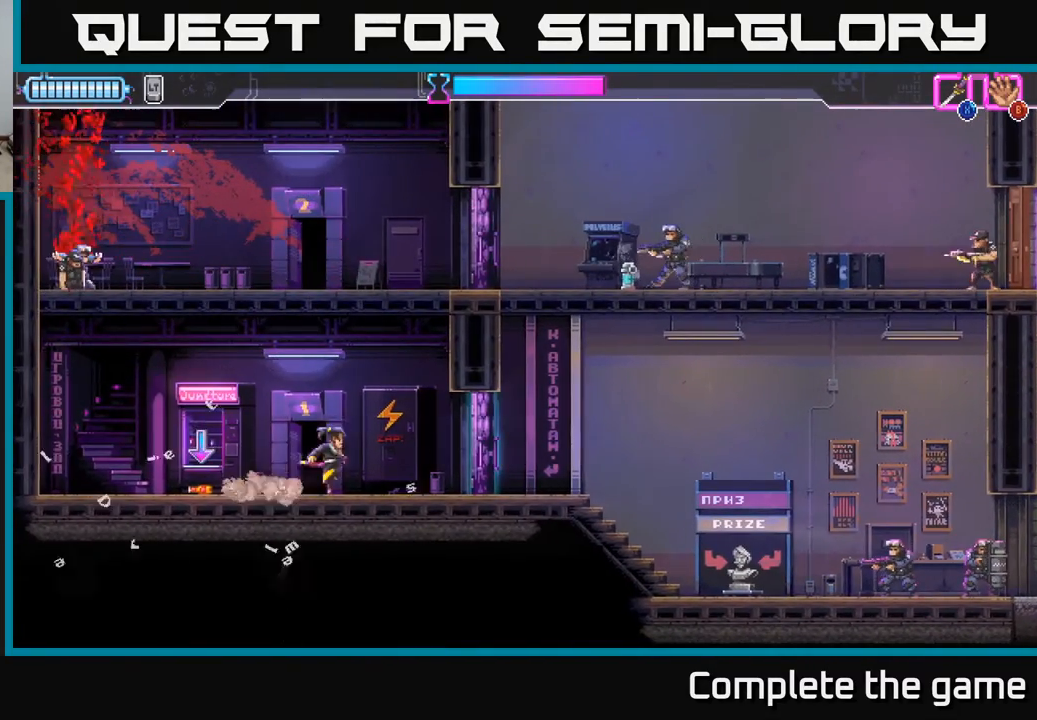
{"buttons": ["A", "X"], "left_stick": "up", "right_stick": "center", "events": [[250, "A", "up"], [350, "A", "down"], [367, "left_stick", "up"], [450, "X", "down"]]}
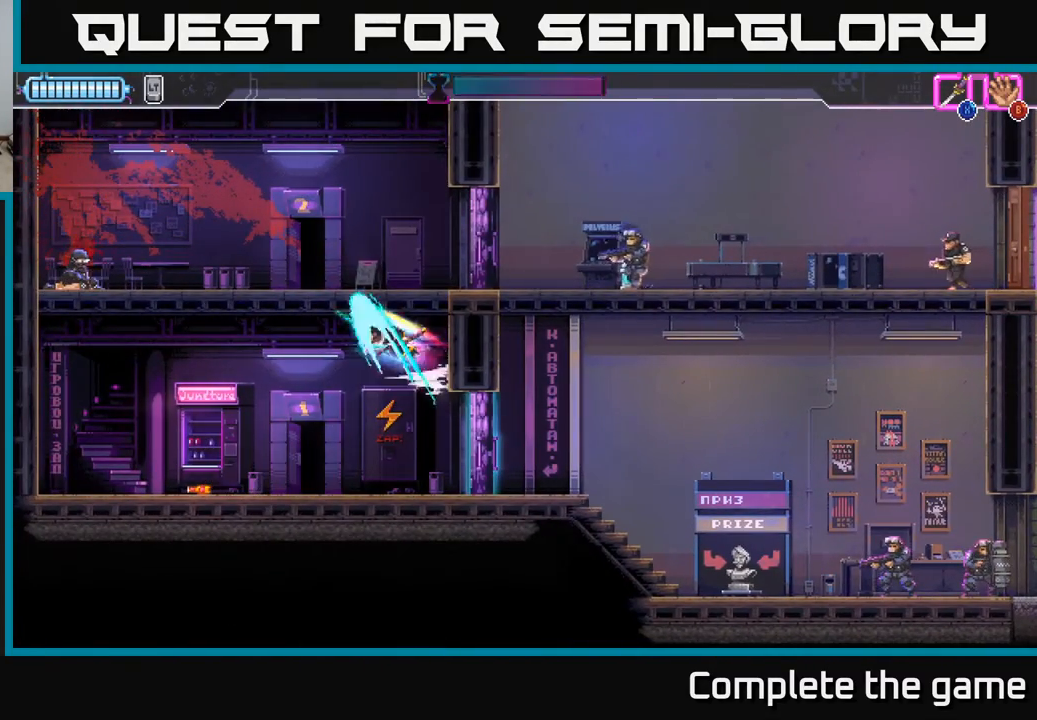
{"buttons": [], "left_stick": "right", "right_stick": "center", "events": [[133, "X", "up"], [250, "A", "up"], [300, "left_stick", "right"]]}
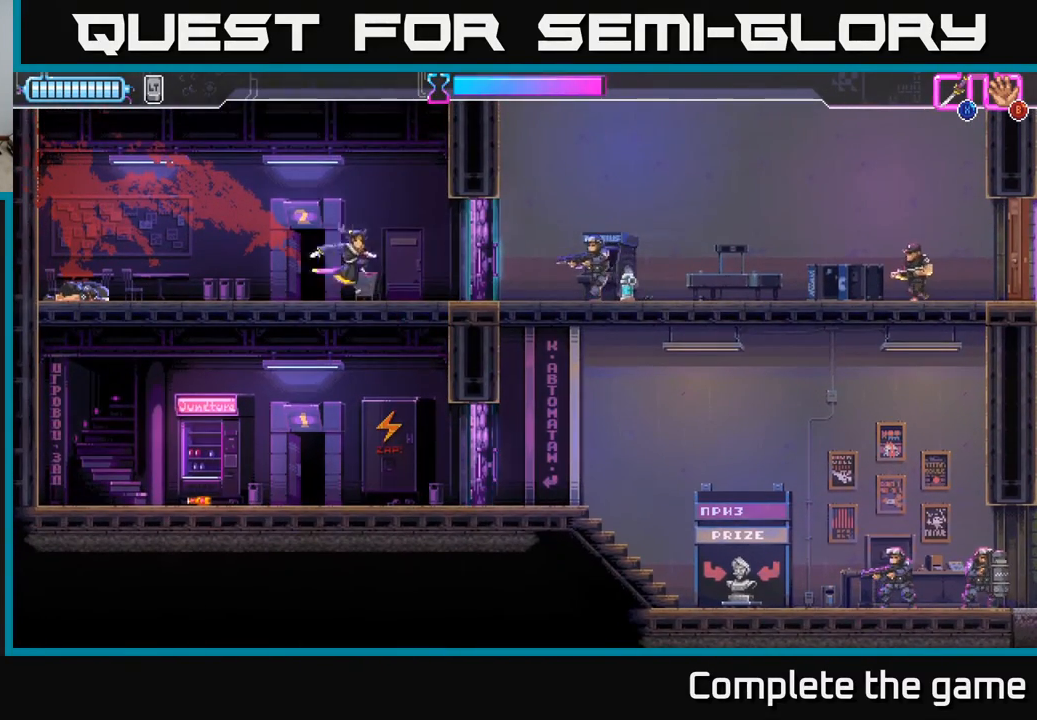
{"buttons": [], "left_stick": "right", "right_stick": "center", "events": [[33, "left_stick", "center"], [317, "left_stick", "right"]]}
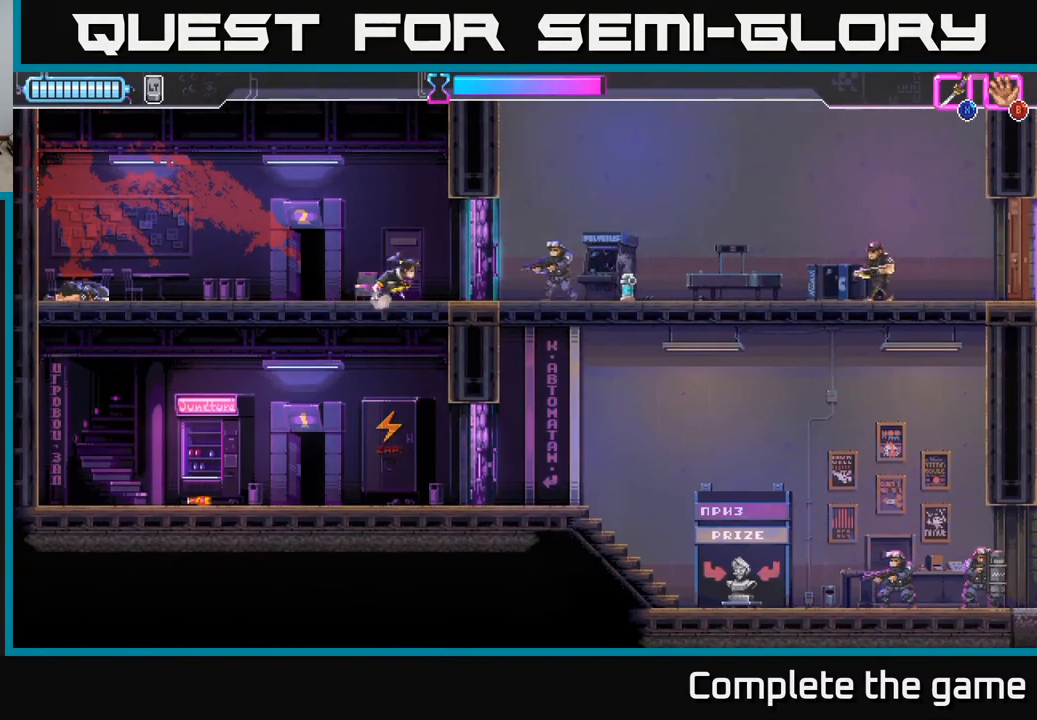
{"buttons": [], "left_stick": "right", "right_stick": "center", "events": [[100, "X", "down"], [283, "X", "up"]]}
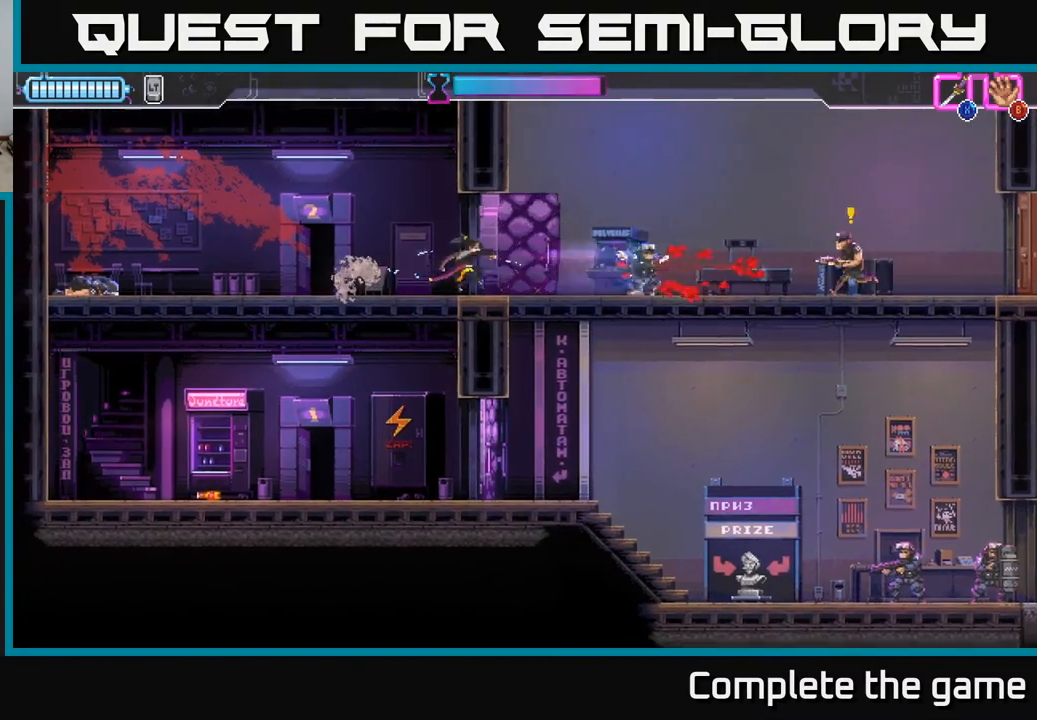
{"buttons": [], "left_stick": "right", "right_stick": "center", "events": [[350, "X", "down"], [433, "X", "up"]]}
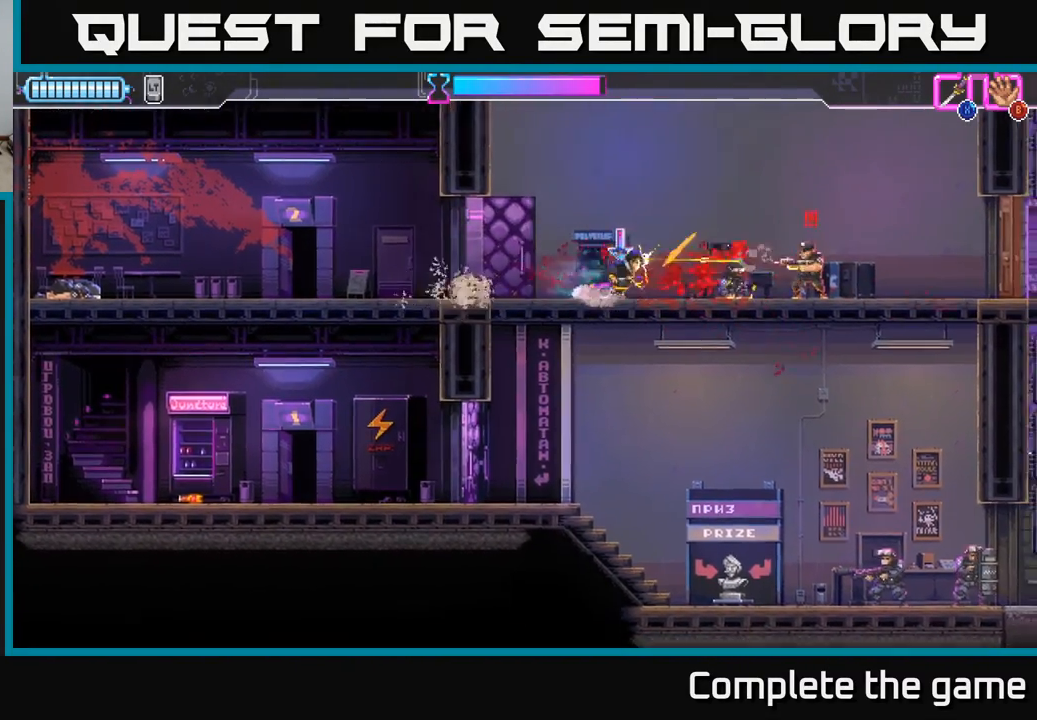
{"buttons": [], "left_stick": "left", "right_stick": "center", "events": [[467, "left_stick", "left"]]}
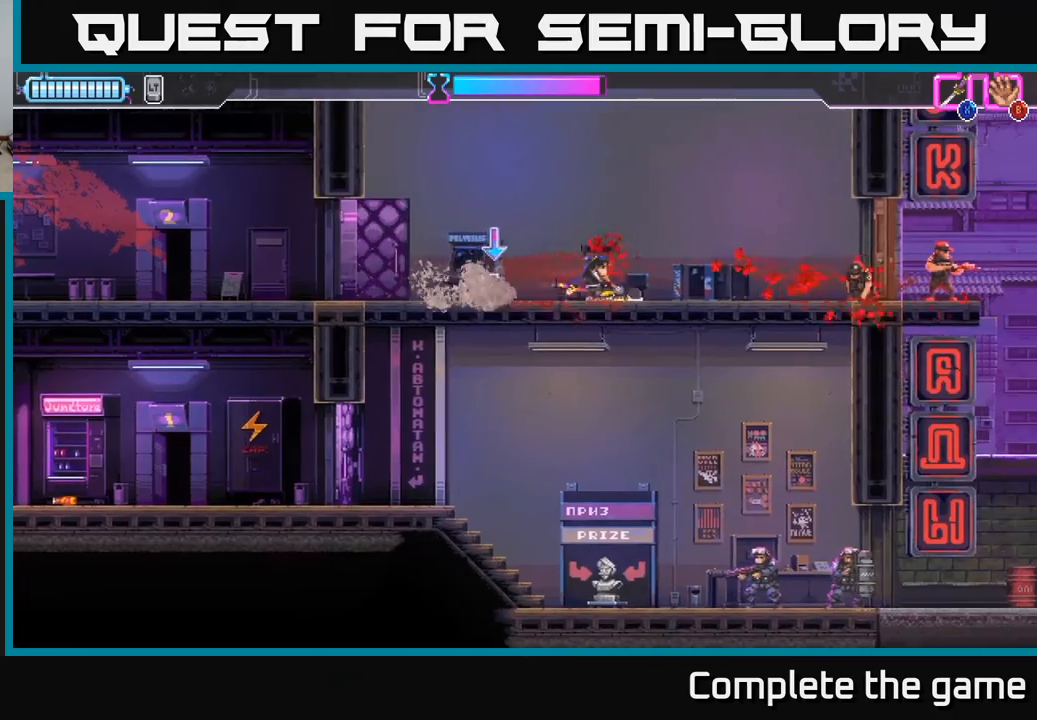
{"buttons": [], "left_stick": "right", "right_stick": "center", "events": [[250, "B", "down"], [300, "B", "up"], [317, "left_stick", "right"]]}
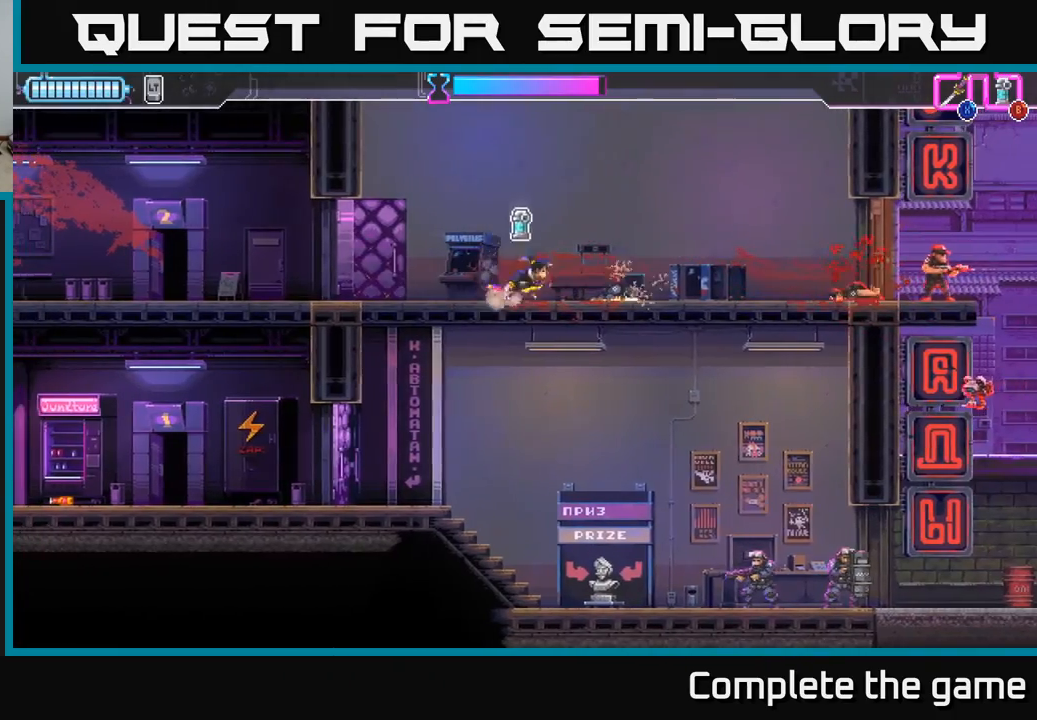
{"buttons": ["A"], "left_stick": "down", "right_stick": "center", "events": [[467, "left_stick", "down"], [483, "A", "down"]]}
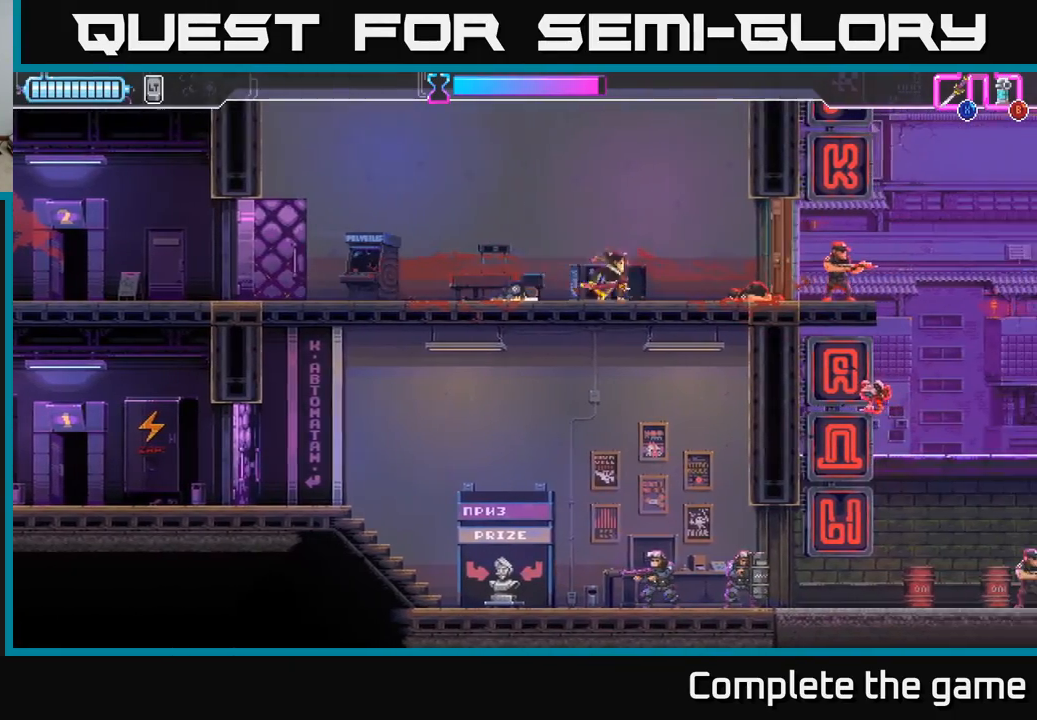
{"buttons": [], "left_stick": "center", "right_stick": "center", "events": [[67, "A", "up"], [217, "left_stick", "down-right"], [467, "left_stick", "center"]]}